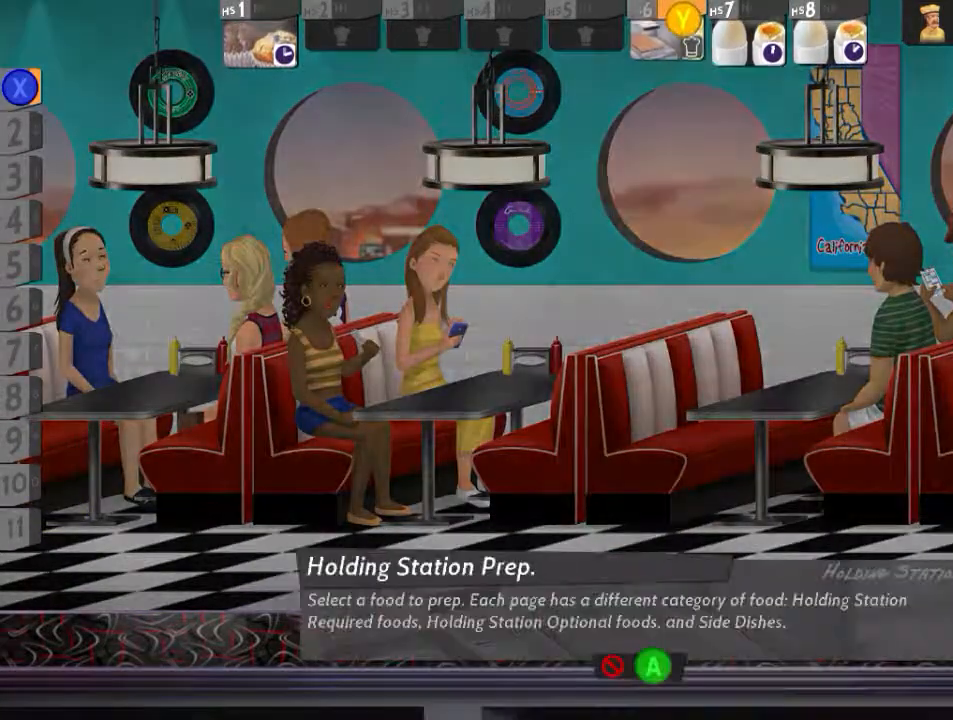
Gameplay with a controller (Xbox layout); each line is a JSON object with the inputs held at the frame after it. "events" lists button and stick changes between this image and that frame as [ms after this image, input, new state], when the widget could be followed in between. Not read: L3 R3 left_stick right_stick.
{"buttons": ["X", "L2"], "events": [[17, "B", "up"], [117, "B", "down"], [201, "B", "up"], [351, "L2", "down"], [451, "X", "down"]]}
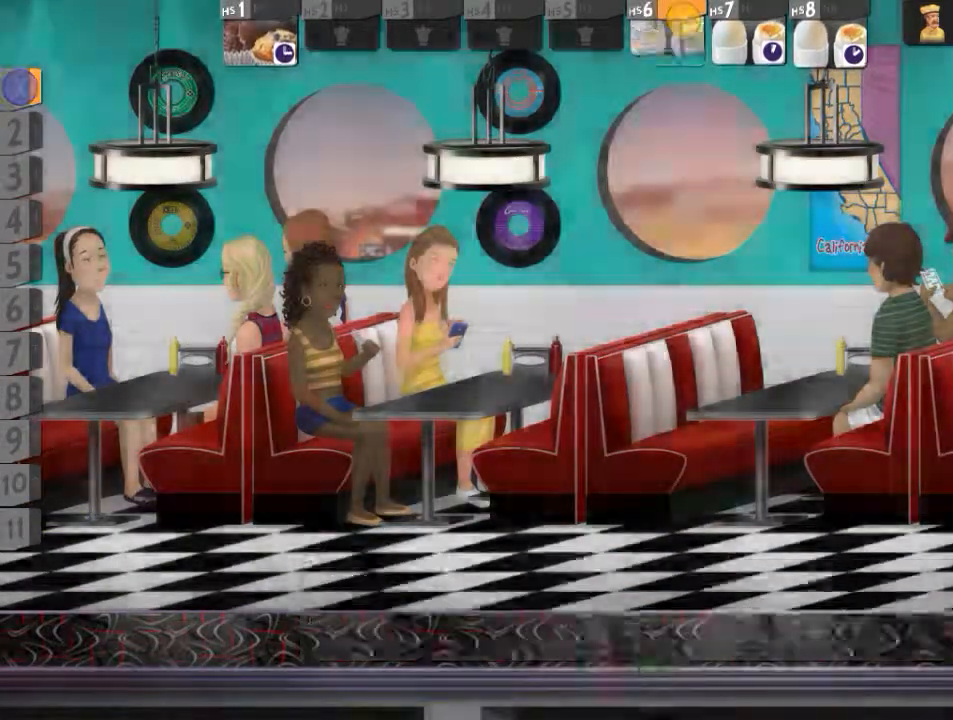
{"buttons": ["L2"], "events": [[34, "X", "up"], [234, "Y", "down"], [317, "X", "down"], [334, "Y", "up"], [467, "X", "up"]]}
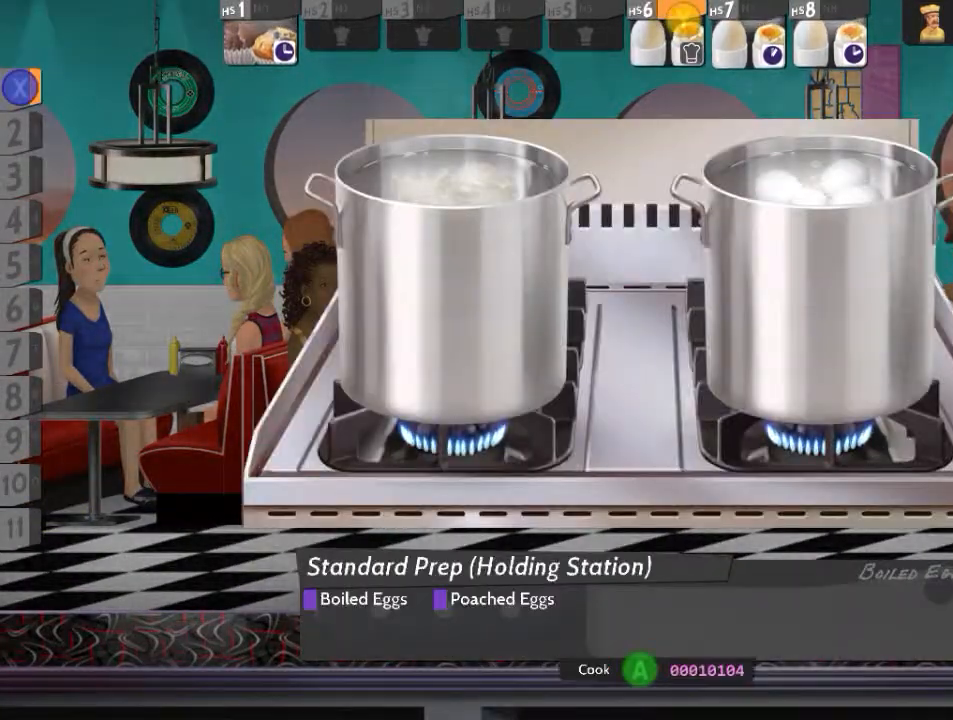
{"buttons": [], "events": [[16, "L2", "up"], [66, "DPAD_RIGHT", "down"], [116, "A", "down"], [150, "DPAD_RIGHT", "up"], [200, "A", "up"], [250, "DPAD_RIGHT", "down"], [333, "DPAD_RIGHT", "up"], [400, "DPAD_RIGHT", "down"], [483, "DPAD_RIGHT", "up"]]}
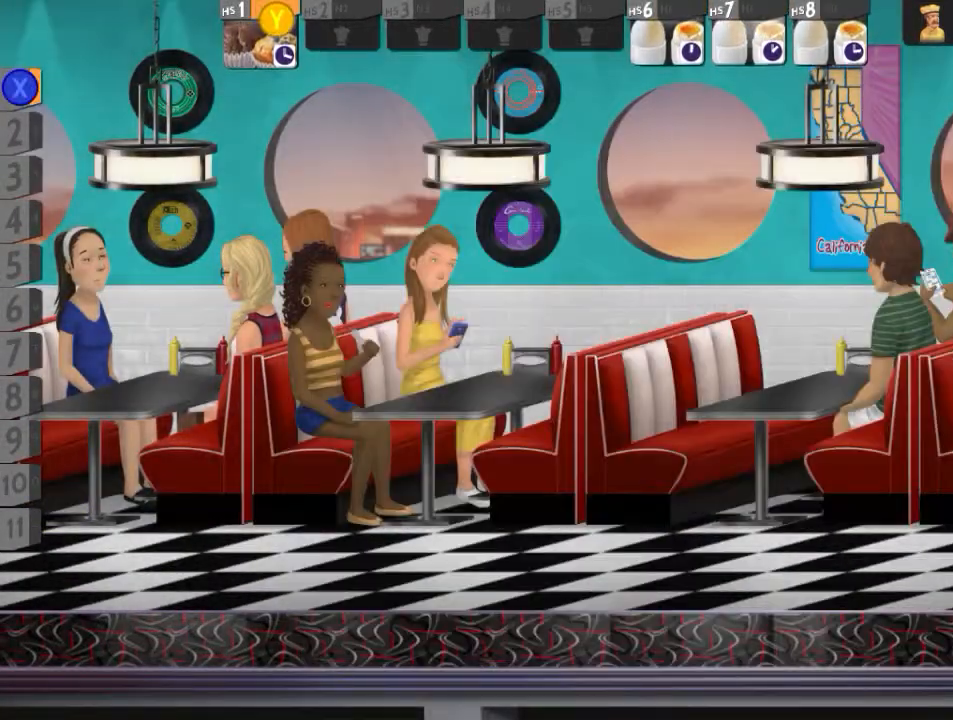
{"buttons": [], "events": [[184, "DPAD_RIGHT", "down"], [250, "DPAD_RIGHT", "up"]]}
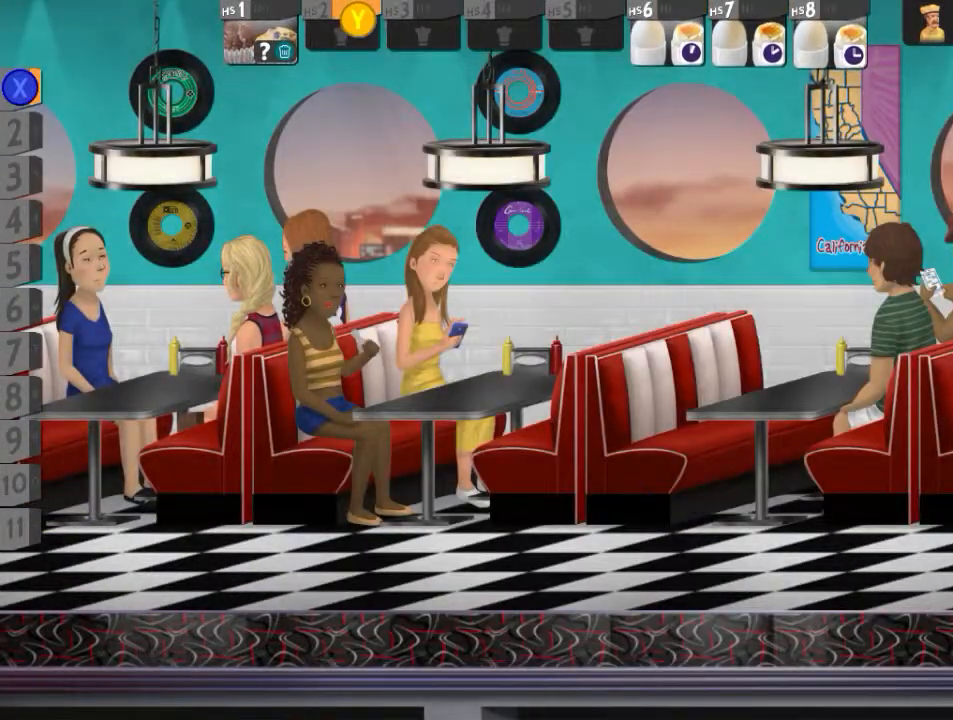
{"buttons": ["L2"], "events": [[283, "L2", "down"], [350, "X", "down"], [433, "X", "up"]]}
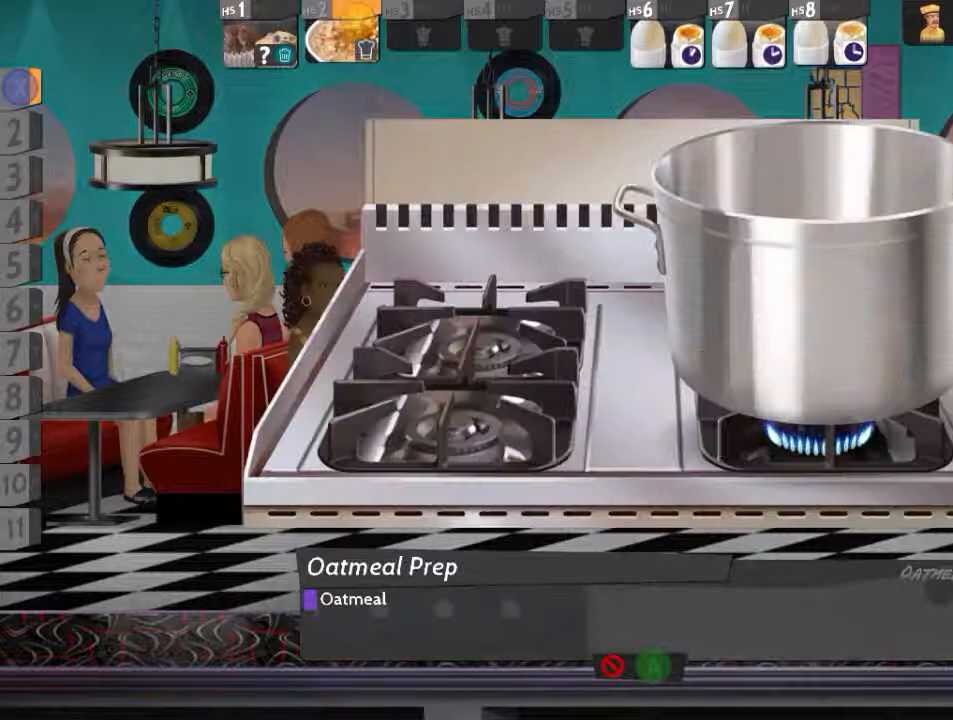
{"buttons": [], "events": [[84, "Y", "down"], [184, "Y", "up"], [367, "L2", "up"], [417, "A", "down"], [501, "A", "up"]]}
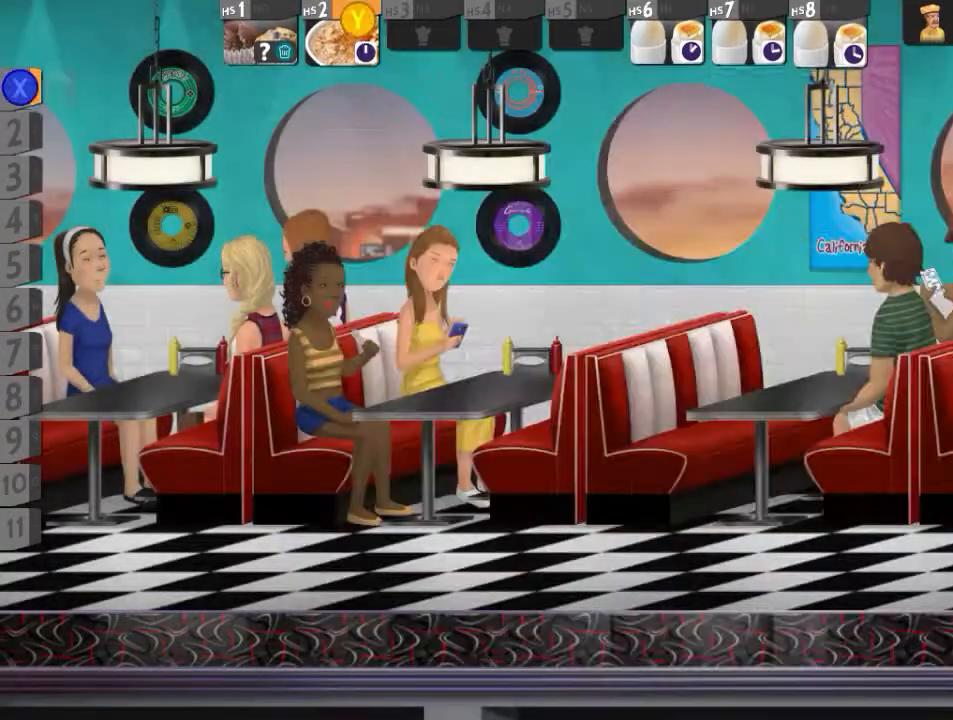
{"buttons": [], "events": [[66, "DPAD_RIGHT", "down"], [166, "DPAD_RIGHT", "up"], [183, "Y", "down"], [267, "Y", "up"], [400, "B", "down"], [467, "B", "up"]]}
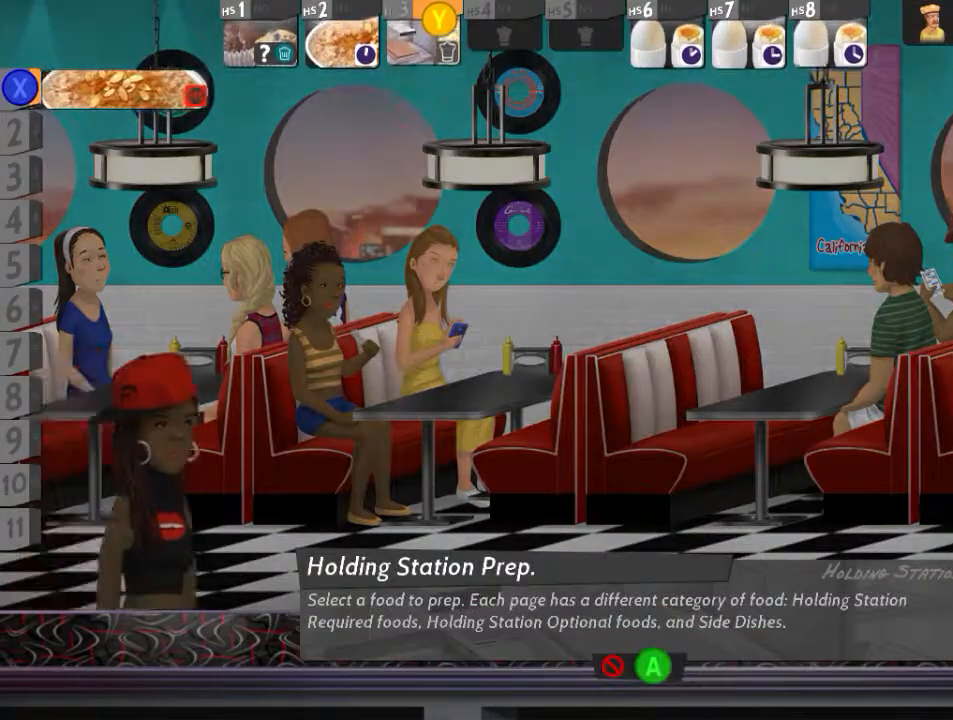
{"buttons": ["X", "Y", "L2"], "events": [[50, "L2", "down"], [100, "X", "down"], [100, "Y", "down"], [300, "X", "up"], [350, "X", "down"], [417, "X", "up"], [417, "Y", "up"], [467, "X", "down"], [467, "Y", "down"]]}
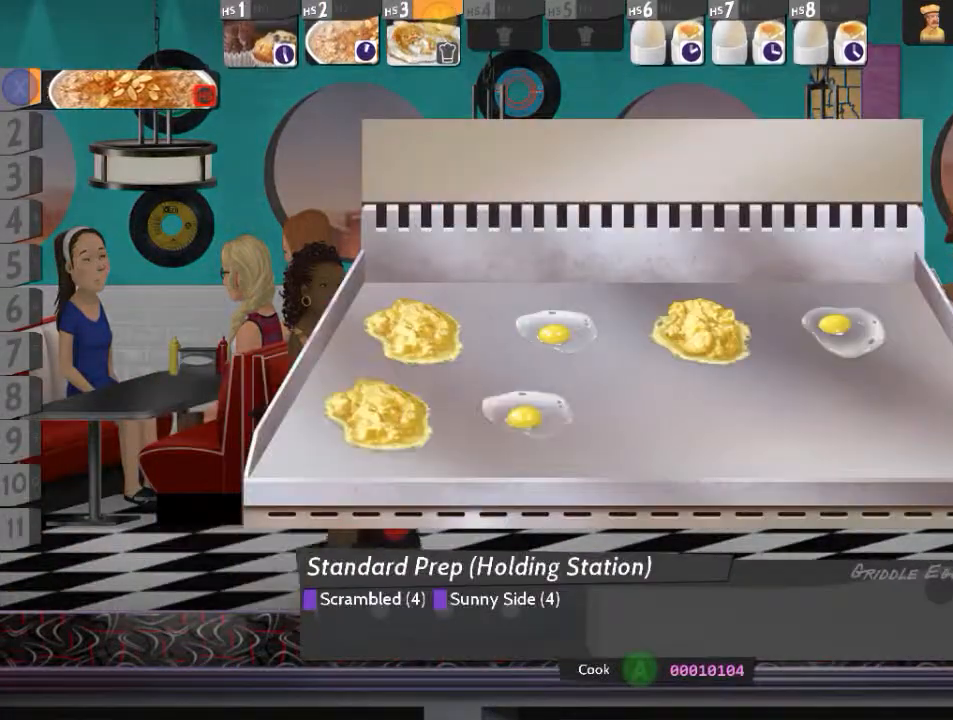
{"buttons": [], "events": [[33, "X", "up"], [50, "Y", "up"], [83, "Y", "down"], [100, "Y", "up"], [166, "Y", "down"], [183, "X", "down"], [267, "X", "up"], [283, "X", "down"], [350, "Y", "up"], [367, "X", "up"], [483, "L2", "up"]]}
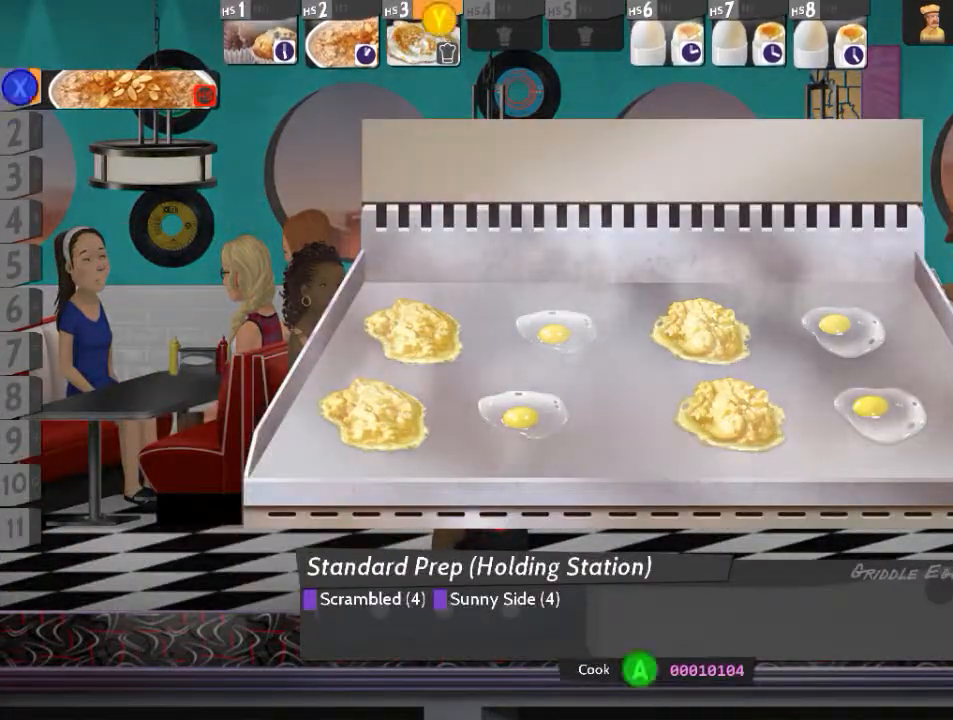
{"buttons": ["X", "L2"], "events": [[17, "A", "down"], [100, "A", "up"], [150, "DPAD_RIGHT", "down"], [250, "DPAD_RIGHT", "up"], [367, "L2", "down"], [467, "X", "down"]]}
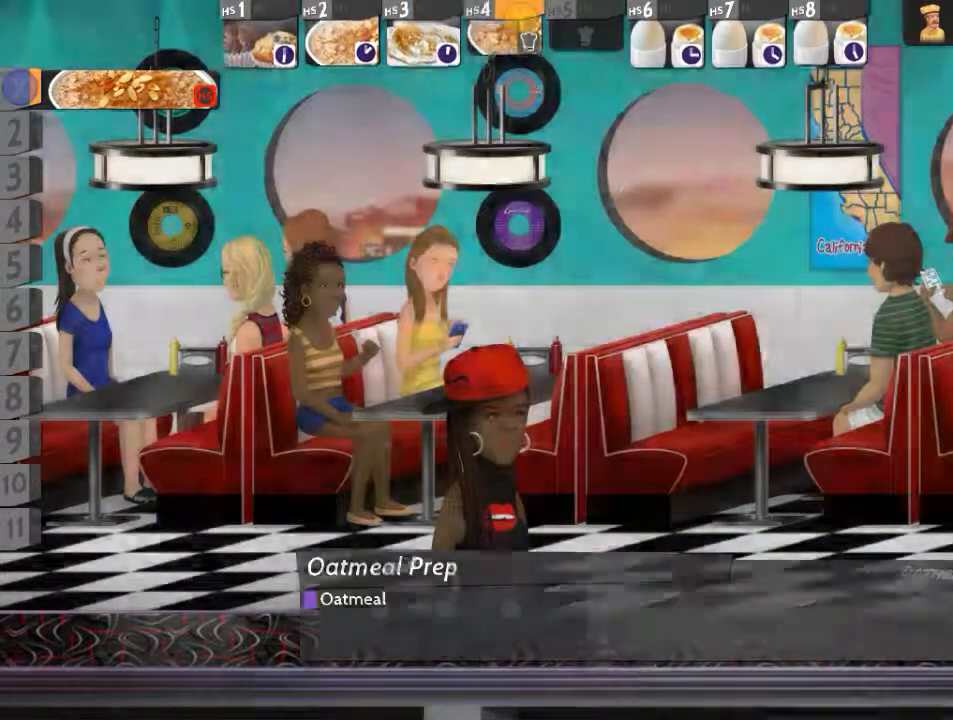
{"buttons": [], "events": [[16, "X", "up"], [166, "Y", "down"], [233, "Y", "up"], [317, "L2", "up"], [400, "A", "down"], [500, "A", "up"]]}
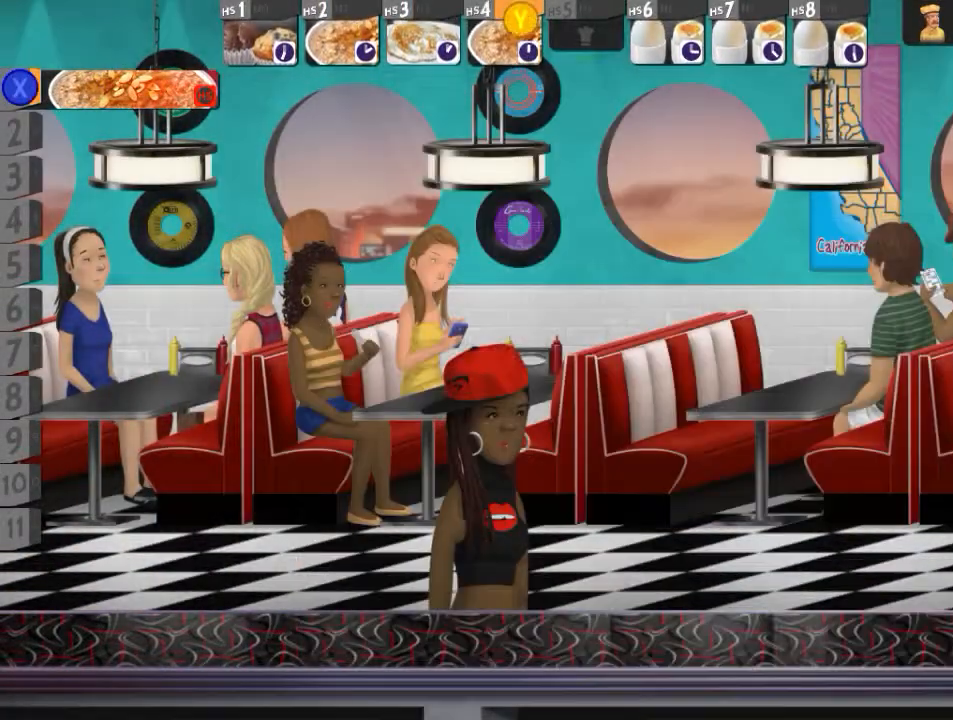
{"buttons": ["L2"], "events": [[33, "DPAD_RIGHT", "down"], [134, "DPAD_RIGHT", "up"], [367, "B", "down"], [417, "B", "up"], [467, "L2", "down"]]}
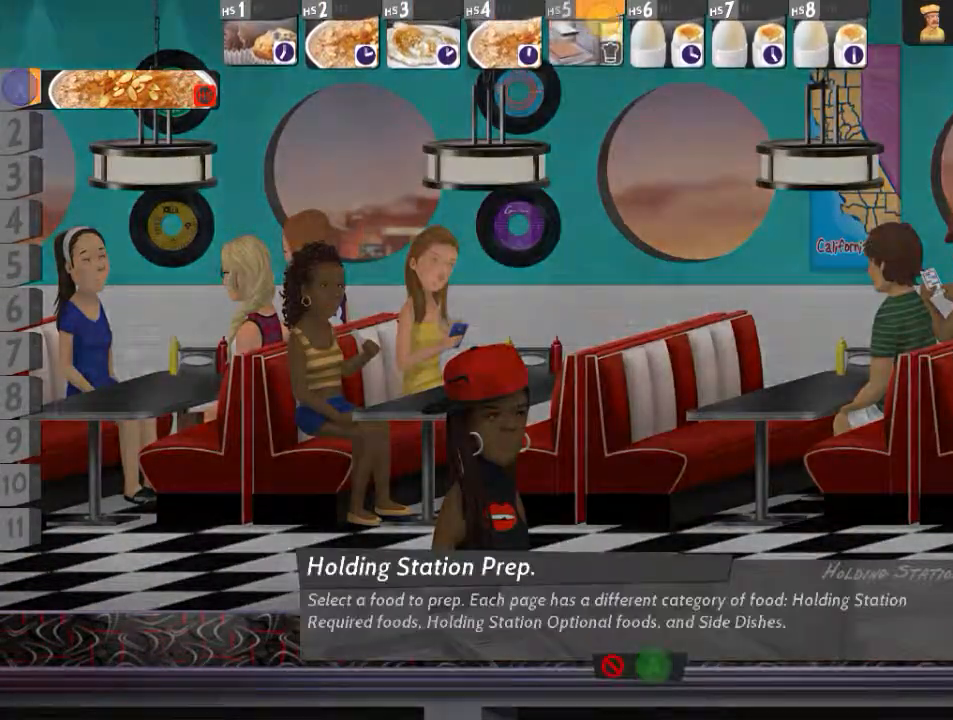
{"buttons": ["X", "Y", "L2"], "events": [[217, "X", "down"], [233, "Y", "down"], [317, "X", "up"], [350, "X", "down"], [400, "X", "up"], [400, "Y", "up"], [450, "X", "down"], [467, "Y", "down"]]}
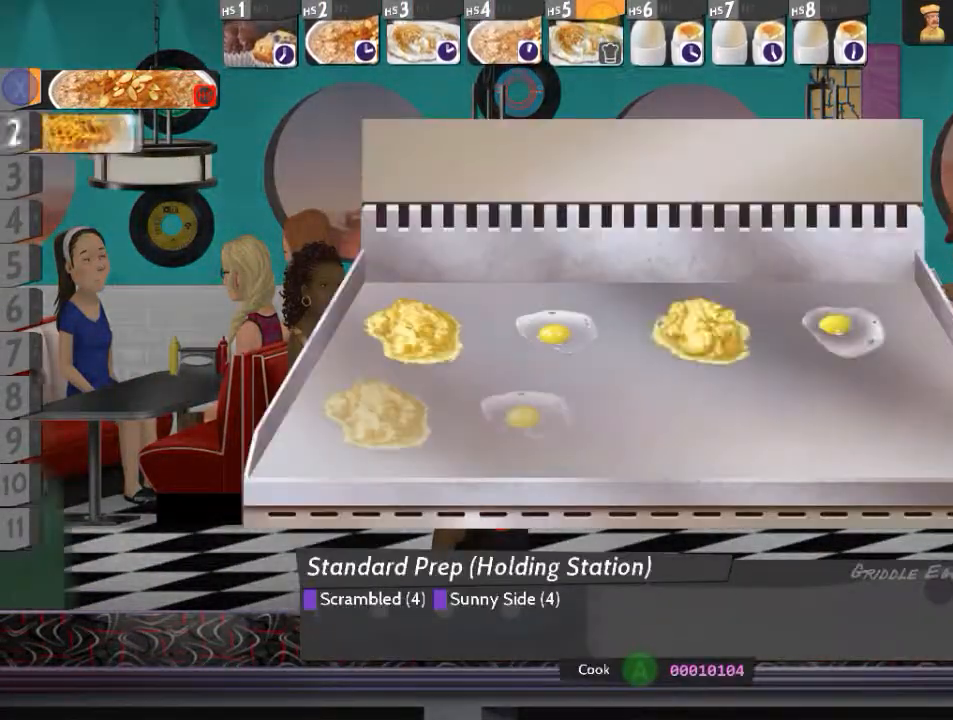
{"buttons": [], "events": [[117, "Y", "up"], [184, "Y", "down"], [250, "Y", "up"], [267, "X", "up"], [451, "L2", "up"]]}
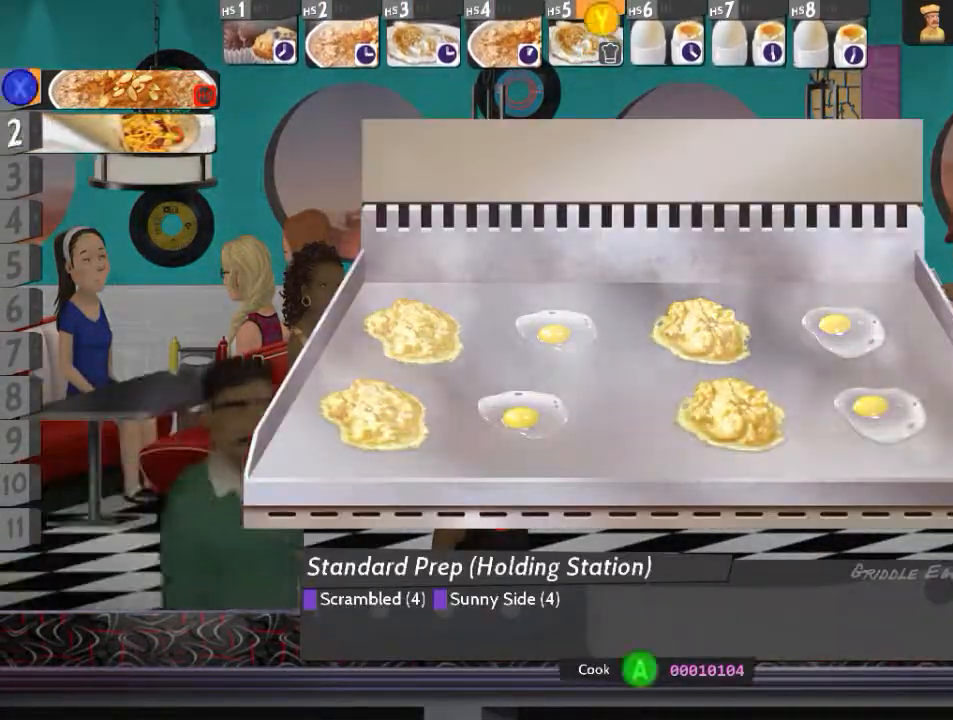
{"buttons": [], "events": [[16, "A", "down"], [116, "A", "up"], [200, "DPAD_DOWN", "down"], [317, "DPAD_DOWN", "up"], [317, "X", "down"], [433, "X", "up"]]}
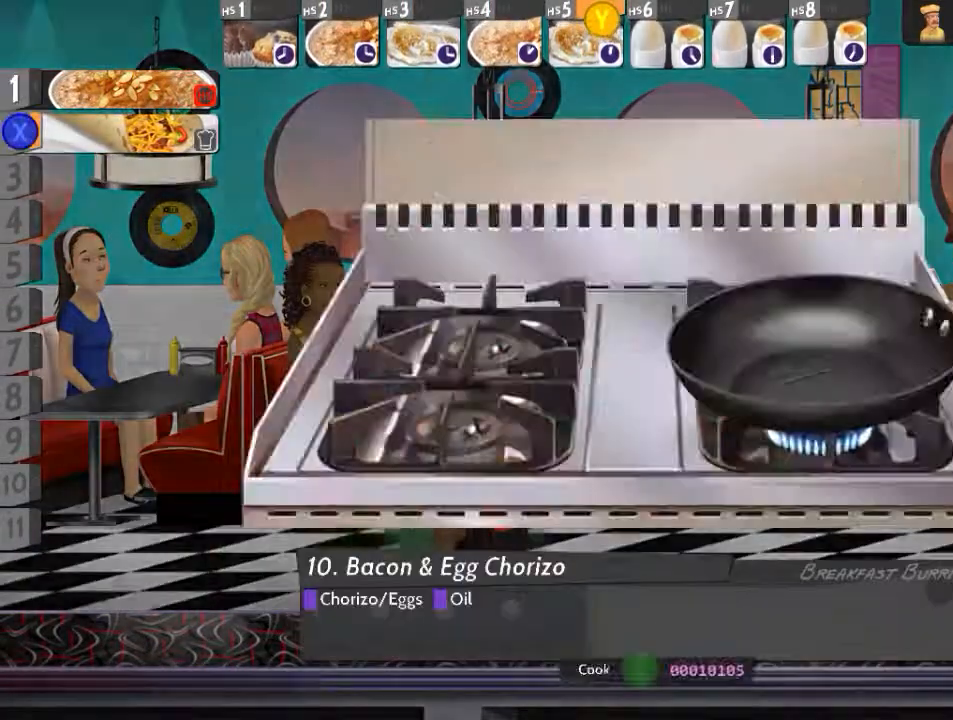
{"buttons": ["X", "L2"], "events": [[284, "L2", "down"], [484, "X", "down"]]}
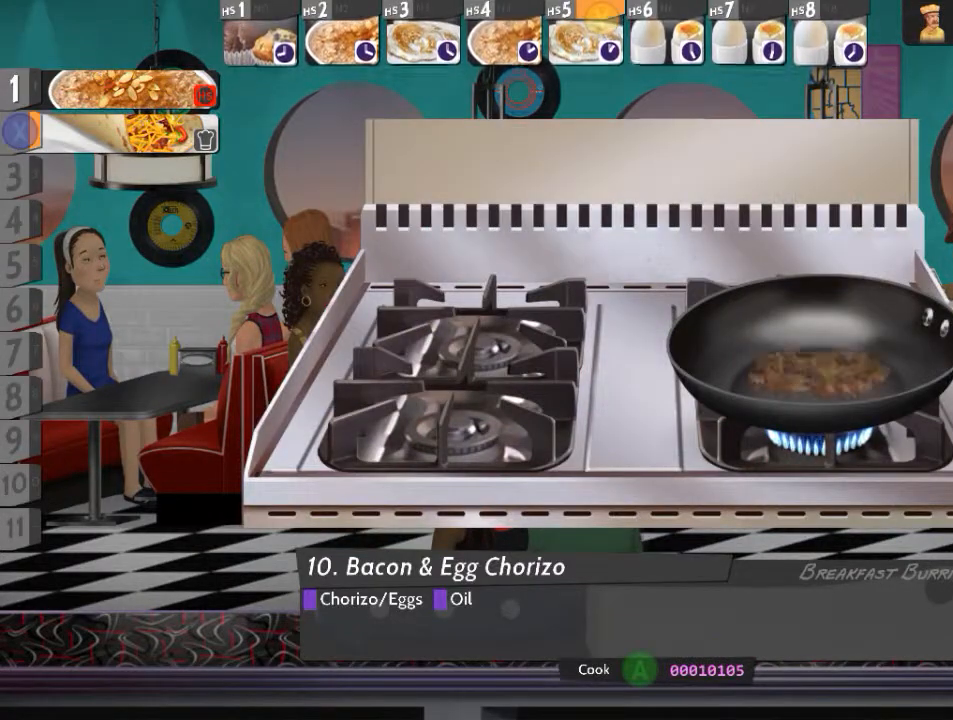
{"buttons": ["R2"], "events": [[100, "X", "up"], [250, "R2", "down"], [267, "L2", "up"]]}
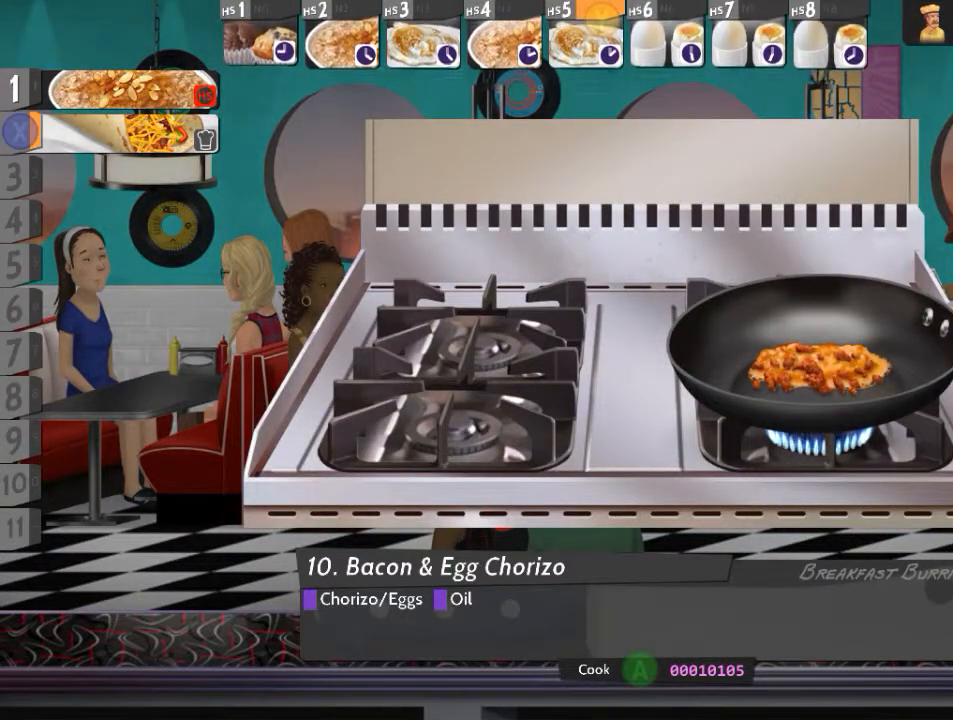
{"buttons": [], "events": [[17, "X", "down"], [167, "X", "up"], [234, "R2", "up"], [367, "A", "down"], [501, "A", "up"]]}
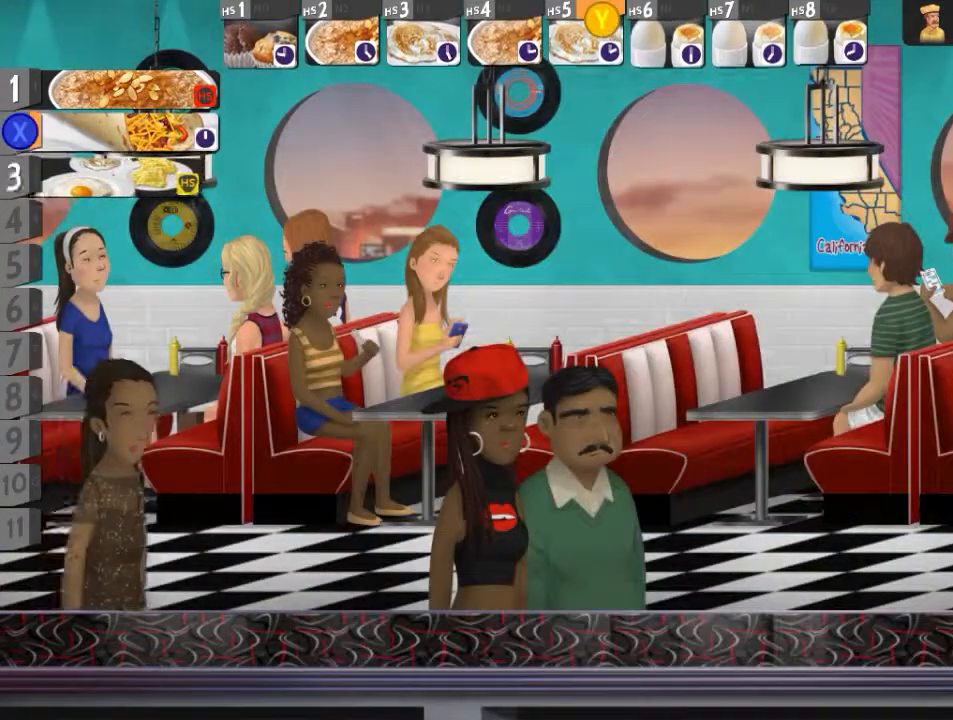
{"buttons": [], "events": [[100, "DPAD_DOWN", "down"], [217, "DPAD_DOWN", "up"]]}